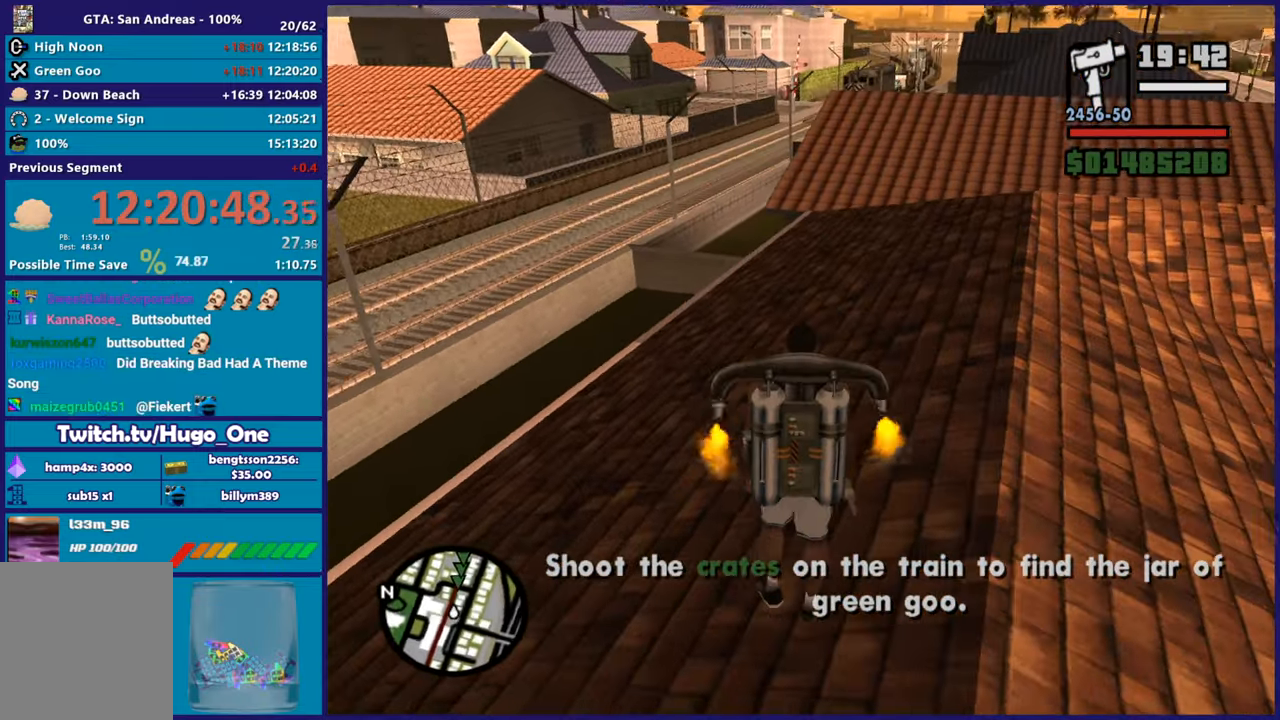
Gameplay with a controller (Xbox layout); each line is a JSON object with the inputs held at the frame after it. "button_events" lists button changes between this image and that frame as [ms after this image, input, new state], when the widget could be followed in between (sticks are given only as held states). This document gives stick clicks only as held states, not as events.
{"buttons": [], "left_stick": "center", "right_stick": "up", "button_events": []}
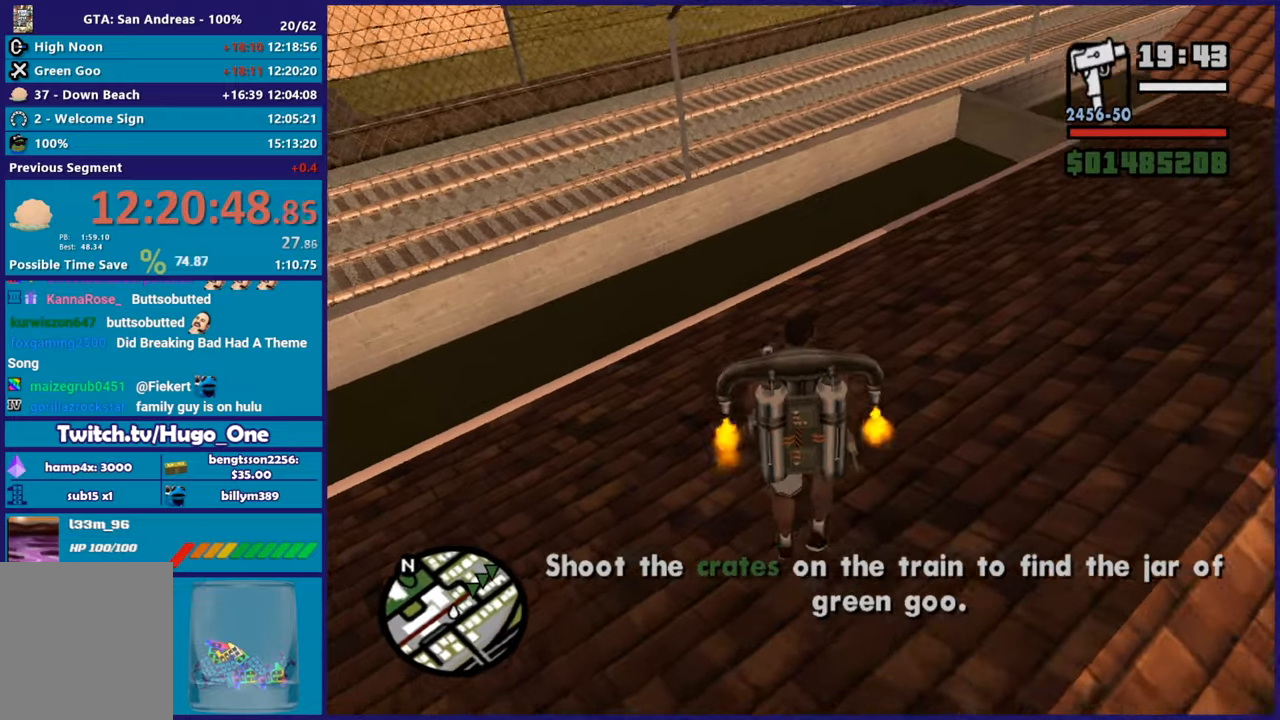
{"buttons": [], "left_stick": "up", "right_stick": "center", "button_events": []}
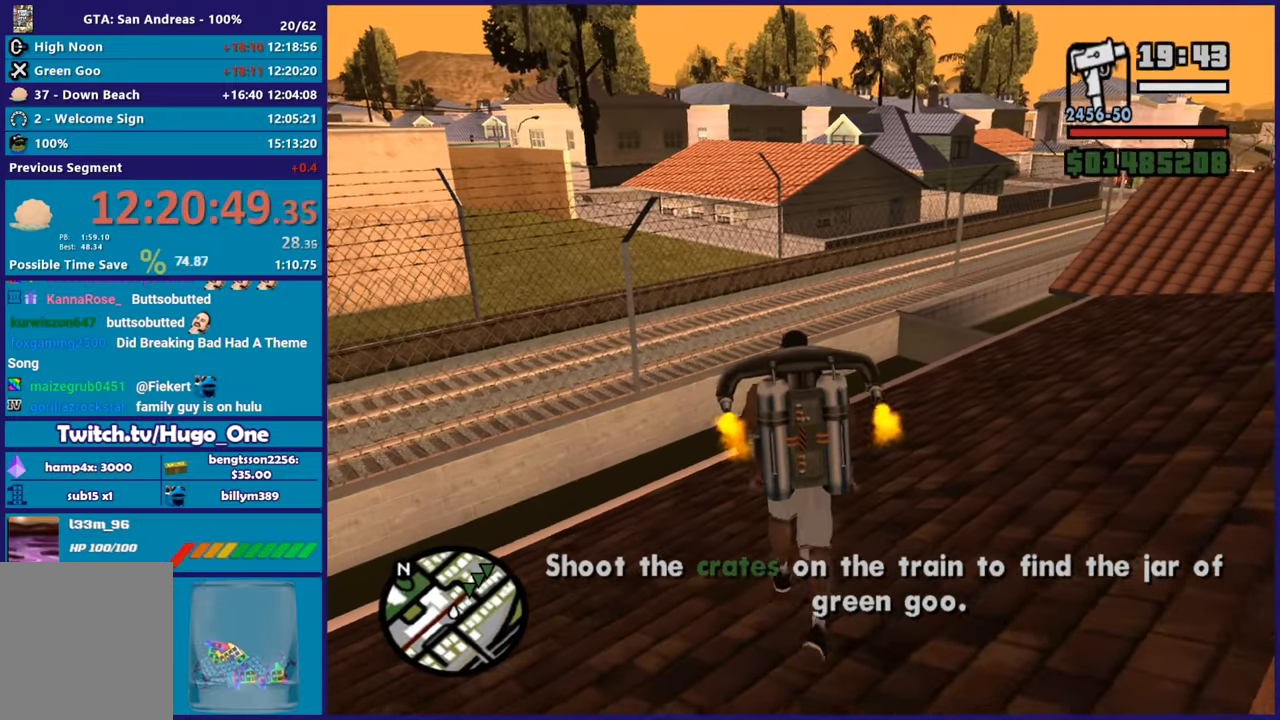
{"buttons": [], "left_stick": "center", "right_stick": "center", "button_events": []}
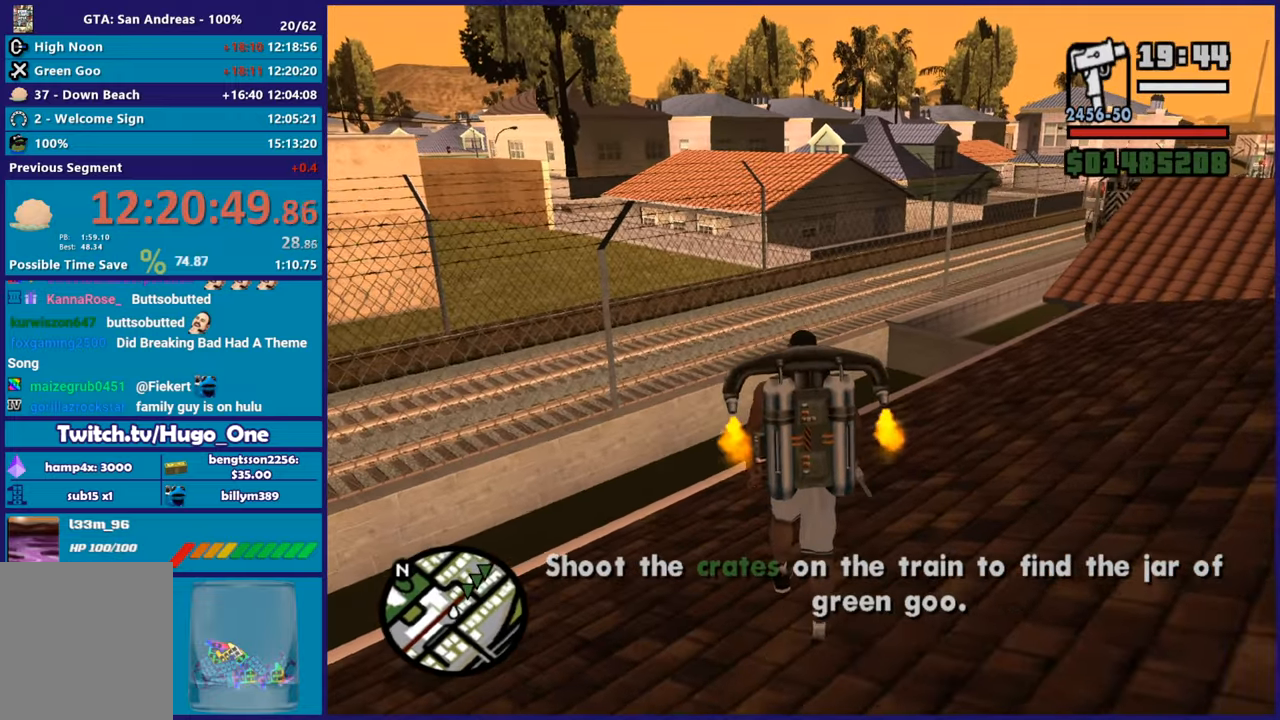
{"buttons": [], "left_stick": "up", "right_stick": "center", "button_events": []}
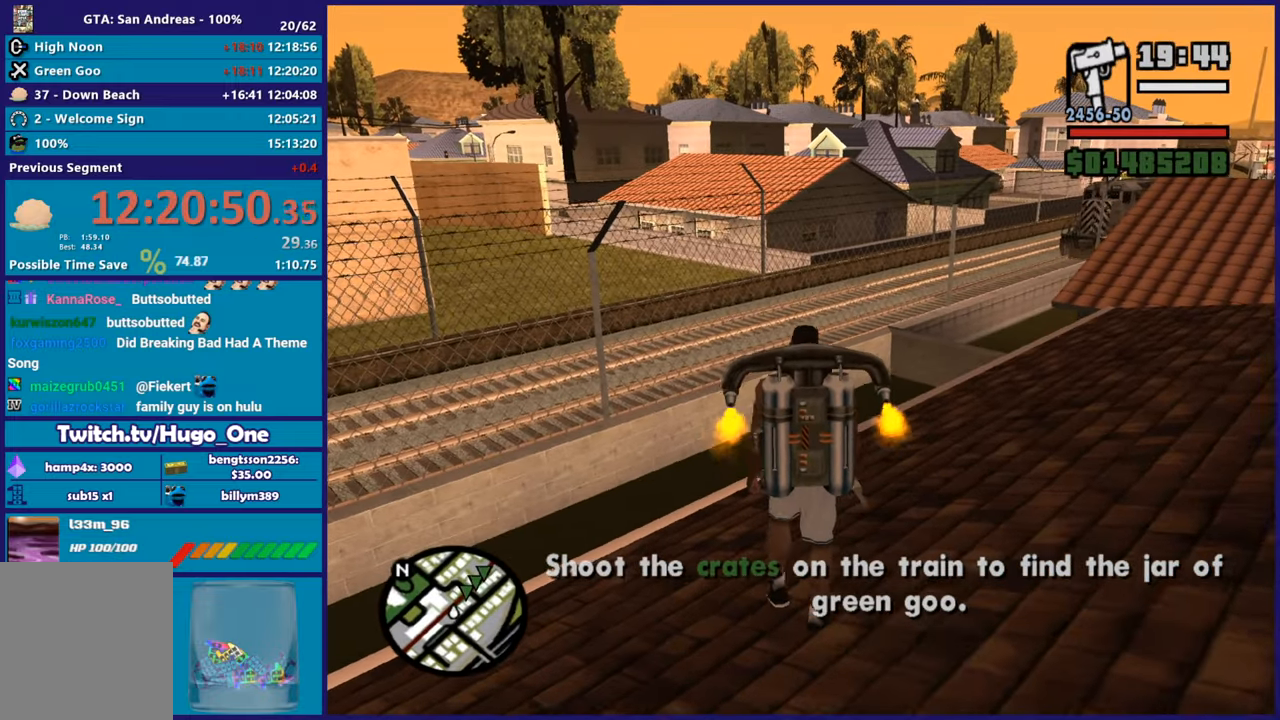
{"buttons": ["L2", "R2"], "left_stick": "center", "right_stick": "center", "button_events": [[184, "L2", "down"], [234, "R2", "down"]]}
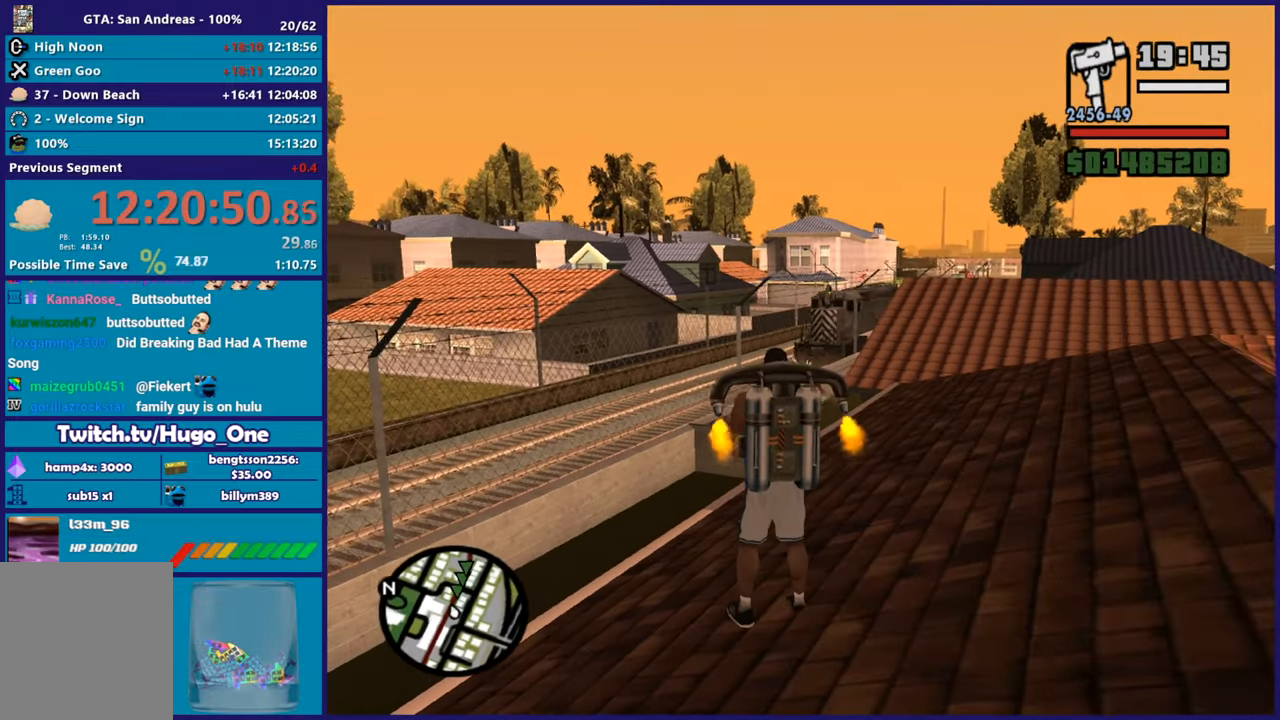
{"buttons": ["L2", "R2"], "left_stick": "center", "right_stick": "center", "button_events": []}
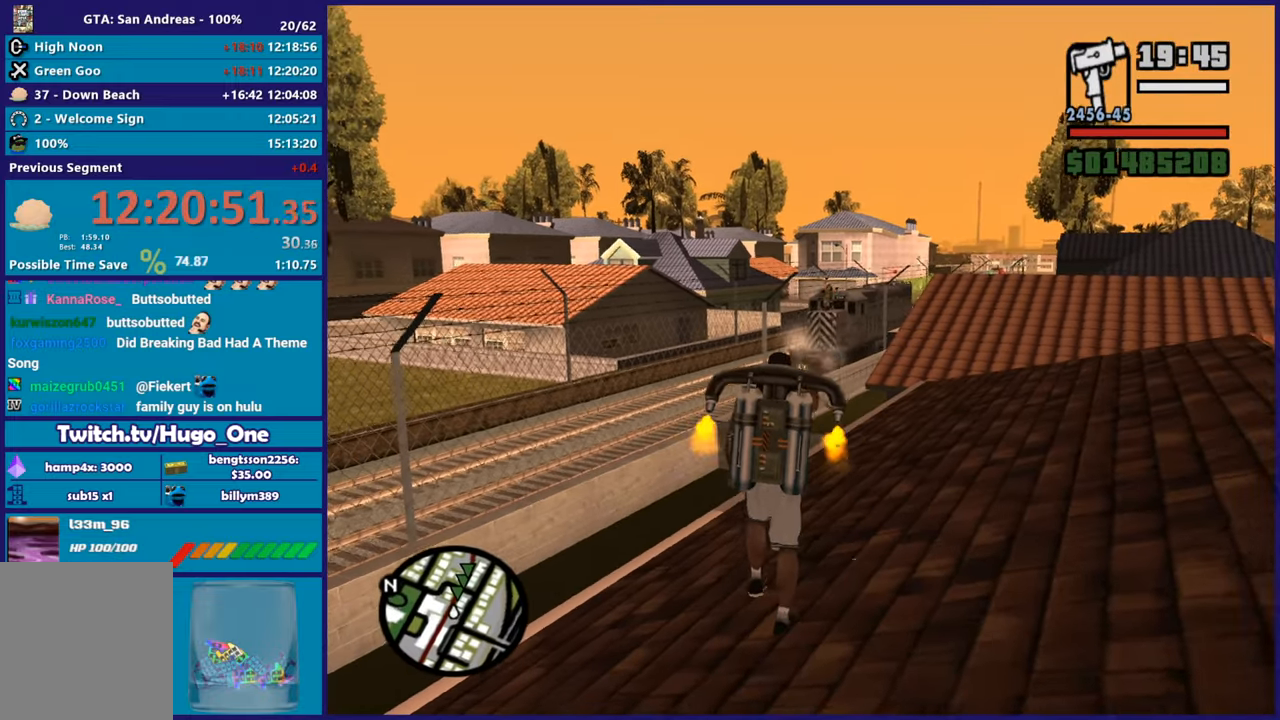
{"buttons": ["L2", "R1", "R2"], "left_stick": "center", "right_stick": "center", "button_events": [[367, "R1", "down"]]}
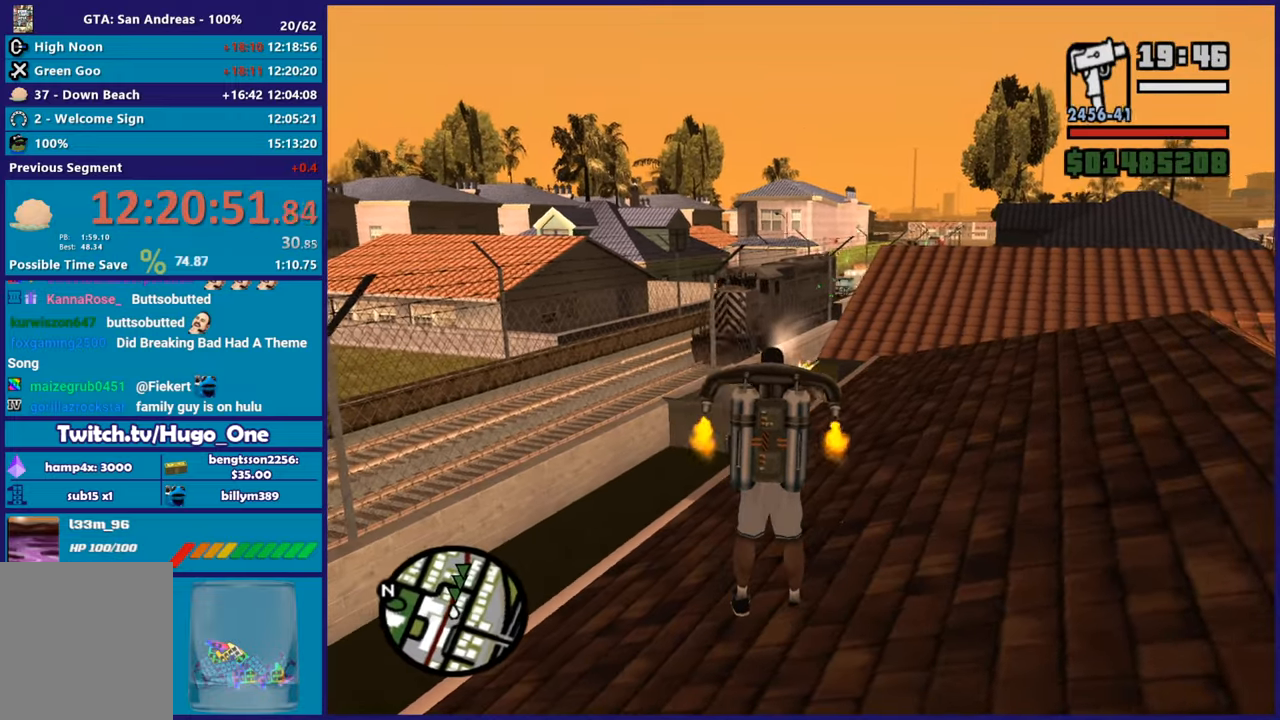
{"buttons": ["L2", "R2"], "left_stick": "center", "right_stick": "center", "button_events": [[17, "R1", "up"], [183, "R1", "down"], [317, "R1", "up"]]}
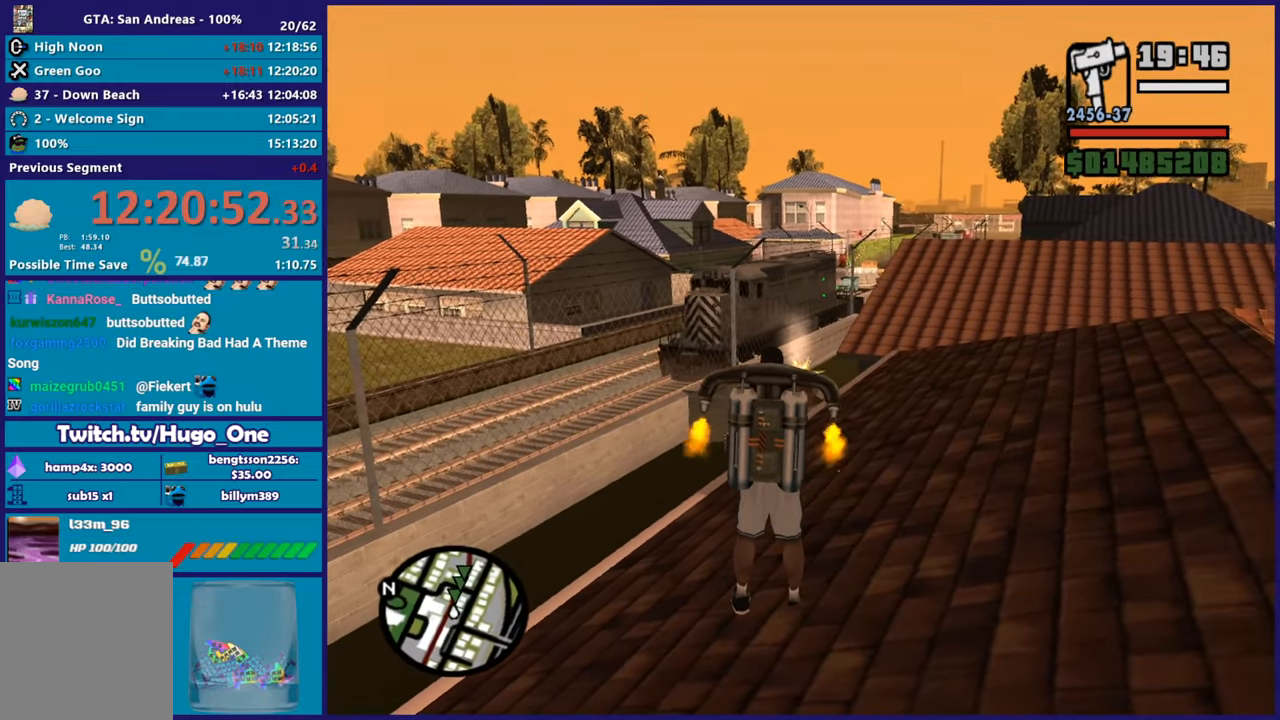
{"buttons": [], "left_stick": "up-right", "right_stick": "center", "button_events": [[201, "L2", "up"], [201, "R2", "up"]]}
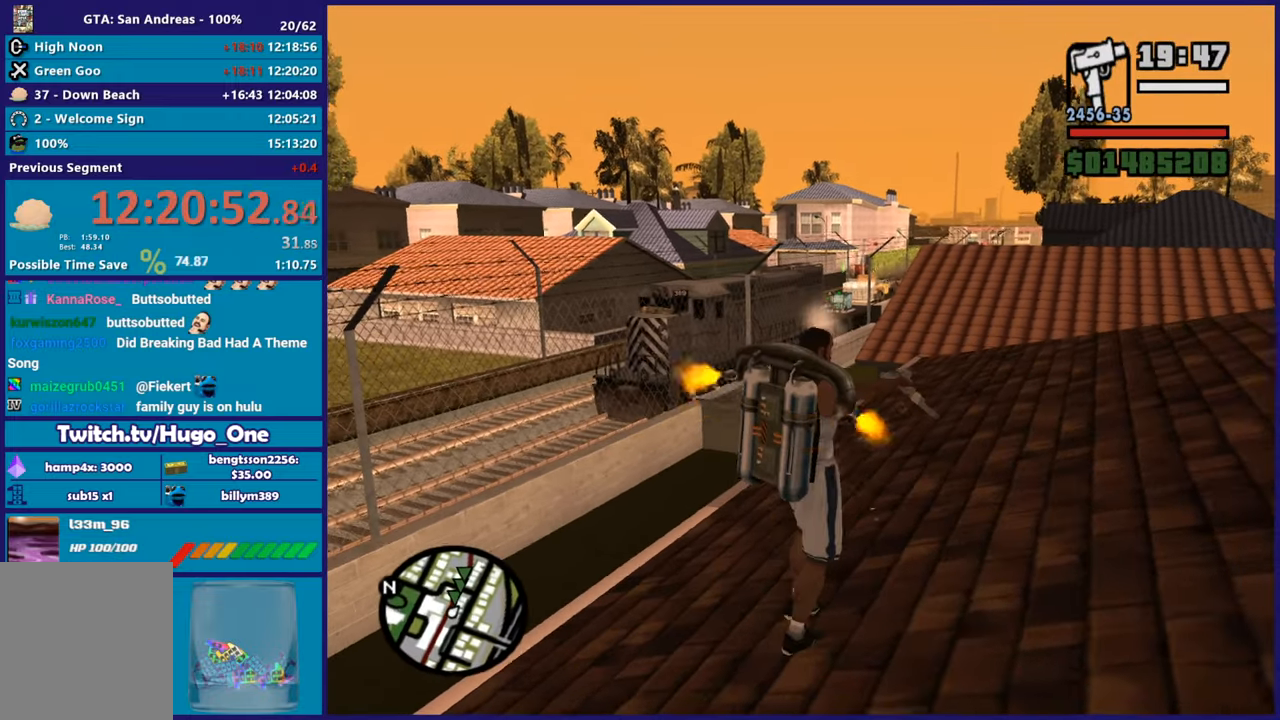
{"buttons": [], "left_stick": "up", "right_stick": "down-left", "button_events": []}
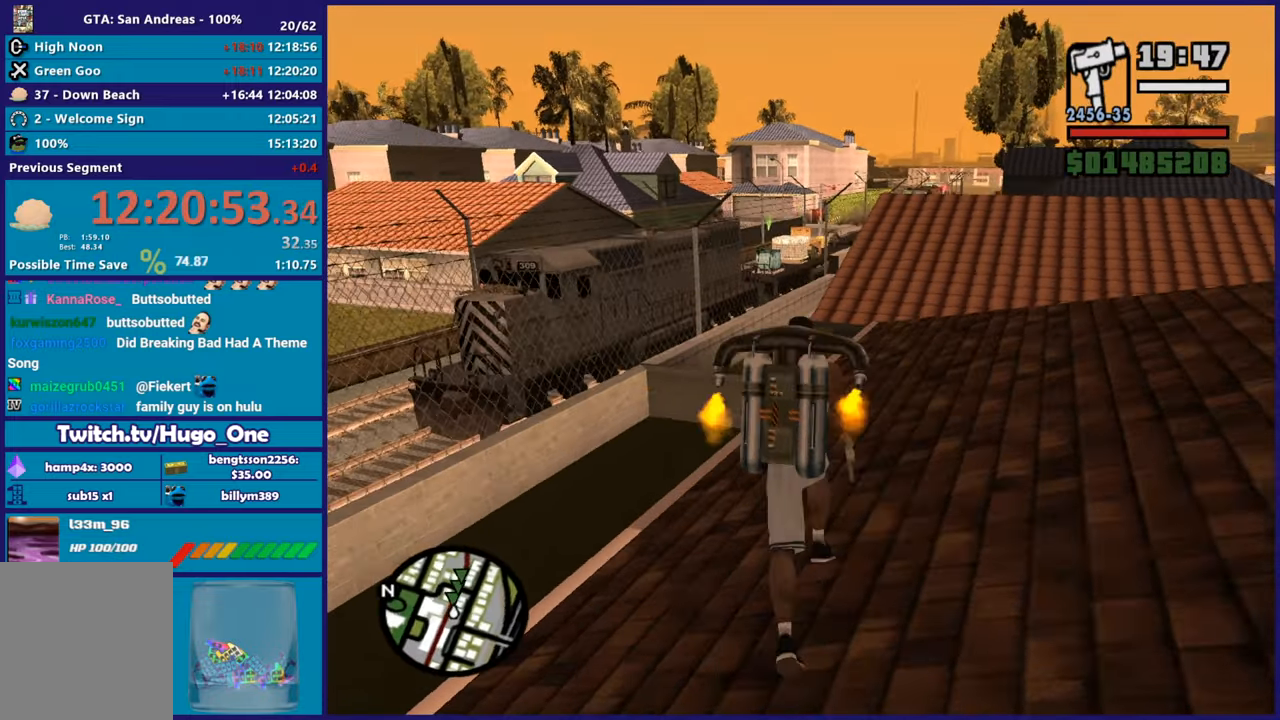
{"buttons": ["L2", "R2"], "left_stick": "center", "right_stick": "center", "button_events": [[351, "L2", "down"], [434, "R2", "down"]]}
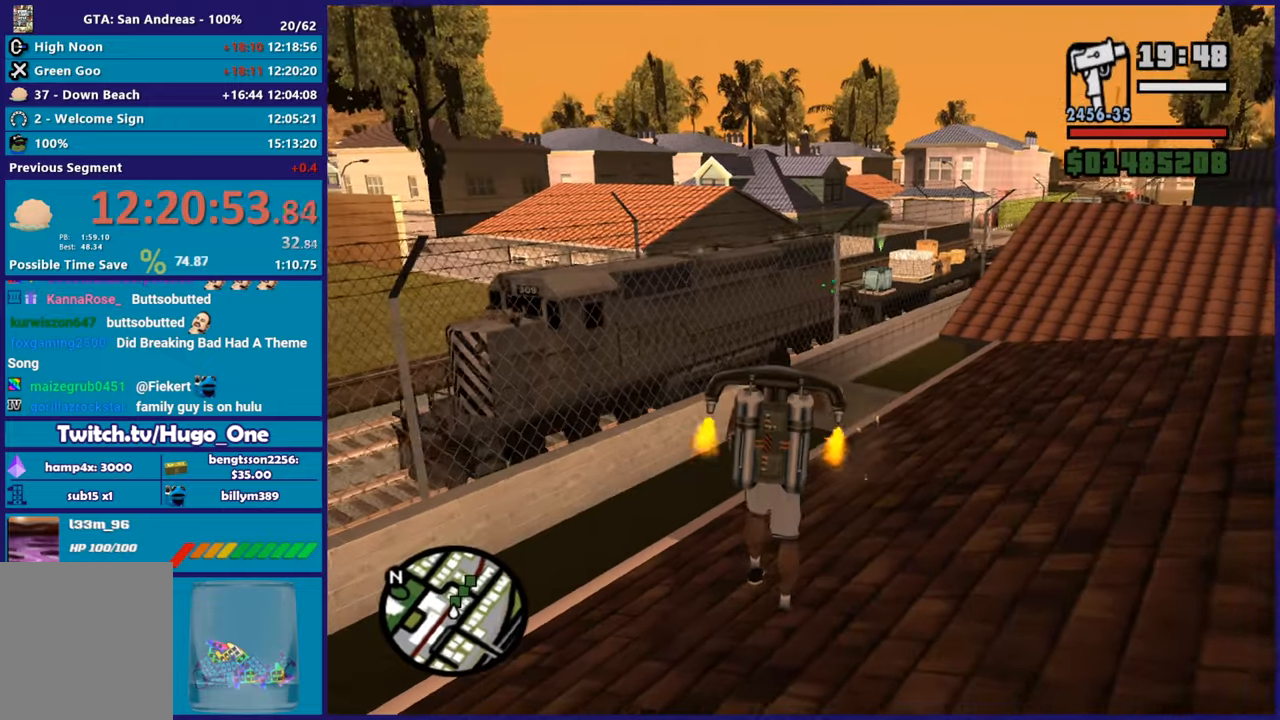
{"buttons": ["L2", "R2"], "left_stick": "center", "right_stick": "center", "button_events": []}
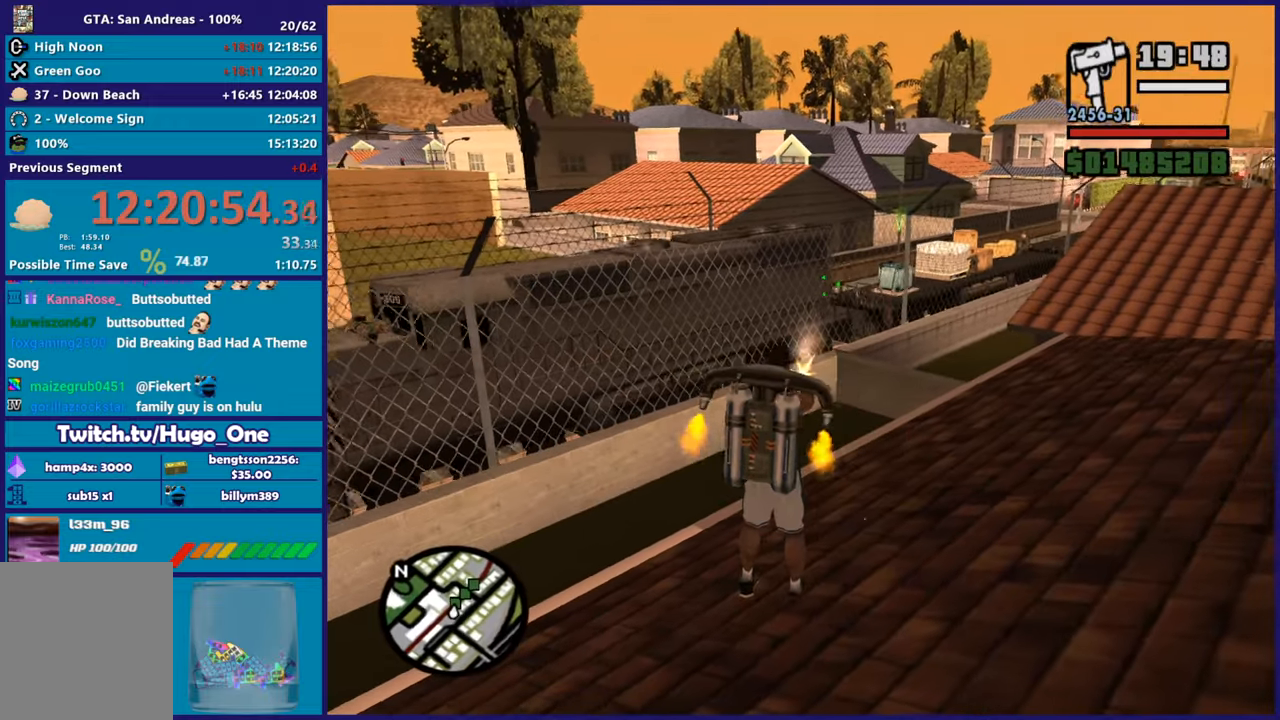
{"buttons": ["L2", "R2"], "left_stick": "center", "right_stick": "center", "button_events": []}
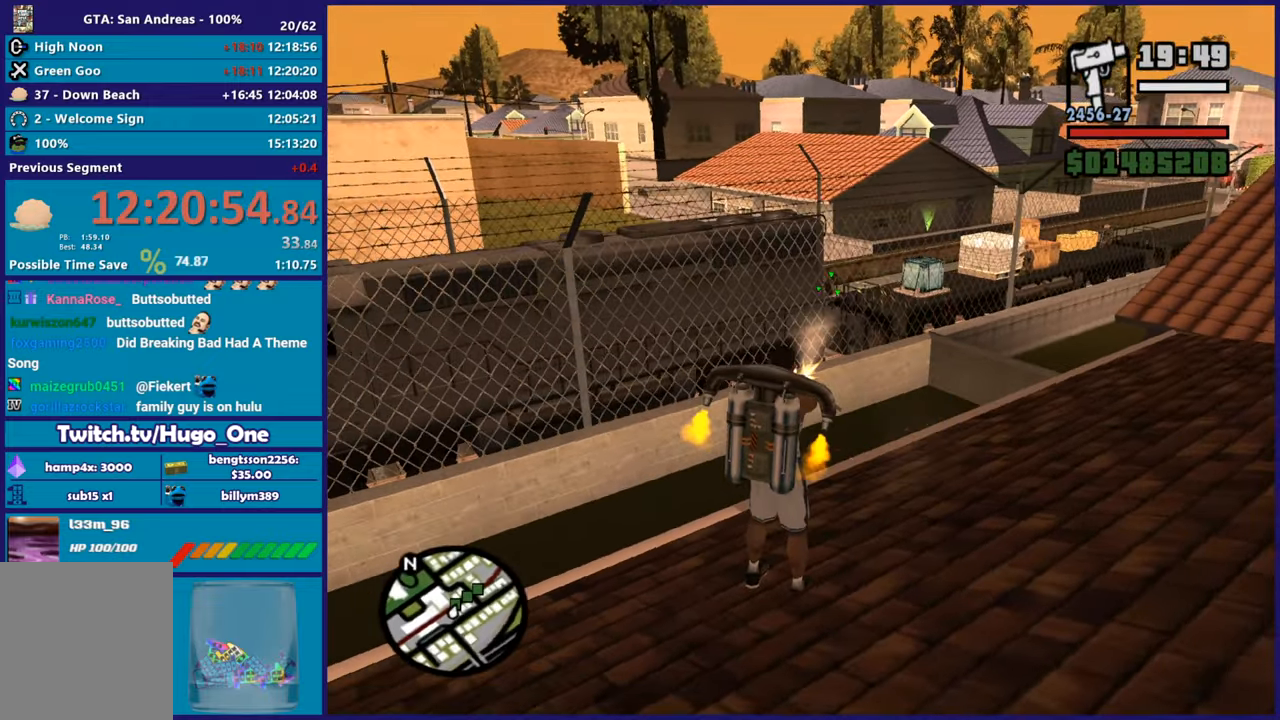
{"buttons": ["L2", "R2"], "left_stick": "center", "right_stick": "center", "button_events": [[17, "R1", "down"], [167, "R1", "up"]]}
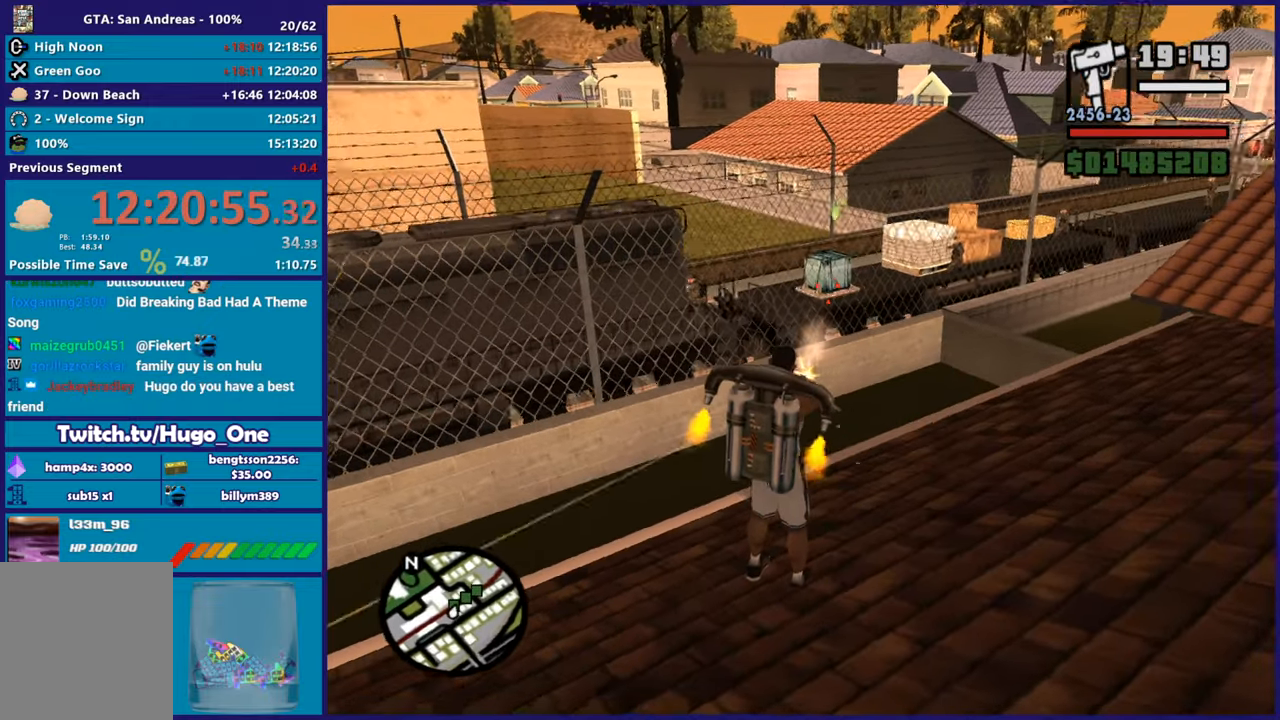
{"buttons": ["L2", "R2"], "left_stick": "center", "right_stick": "center", "button_events": []}
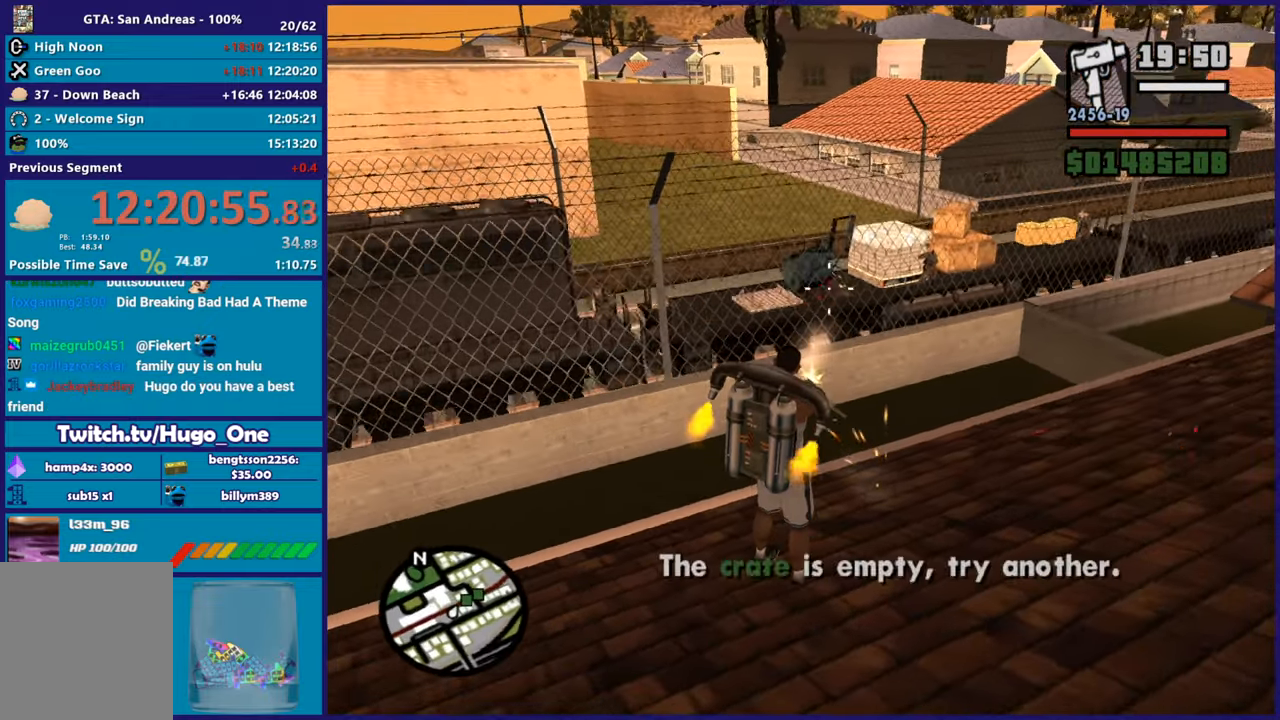
{"buttons": ["L2", "R1", "R2"], "left_stick": "center", "right_stick": "center", "button_events": [[183, "R1", "down"], [317, "R1", "up"], [434, "R1", "down"]]}
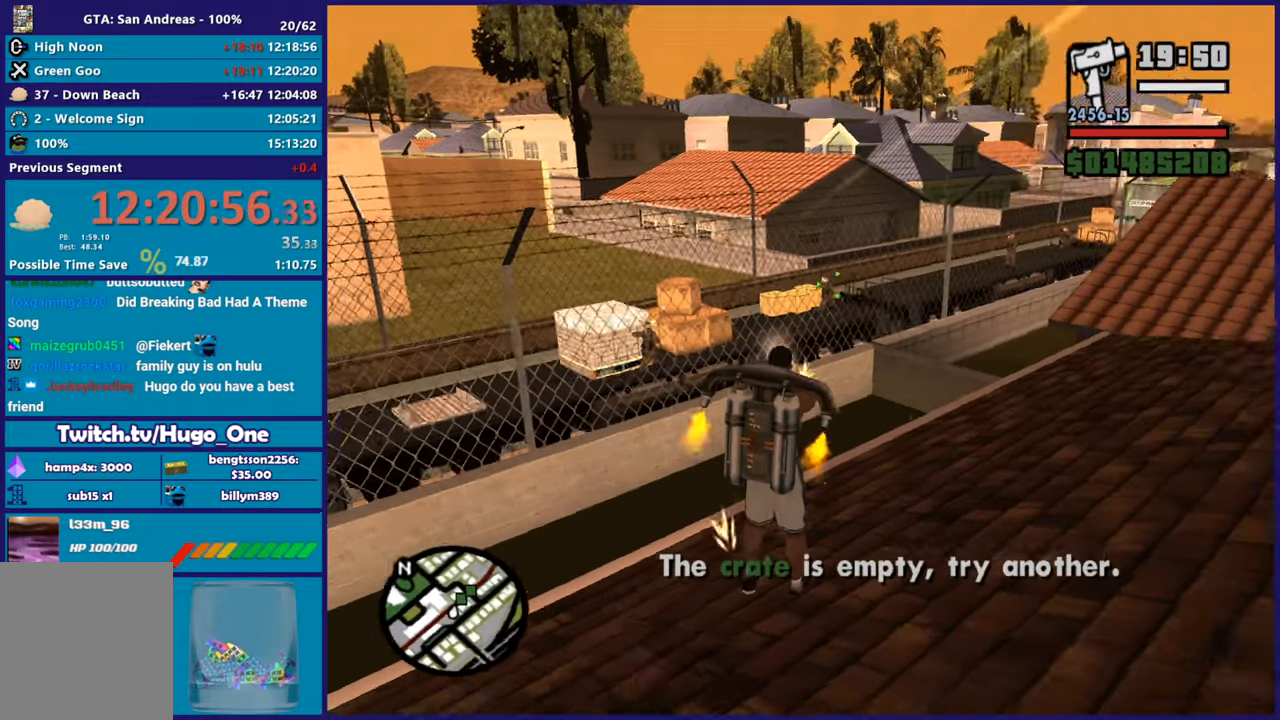
{"buttons": ["L2", "R2"], "left_stick": "center", "right_stick": "center", "button_events": [[50, "R1", "up"], [134, "R1", "down"], [251, "R1", "up"], [351, "R1", "down"], [467, "R1", "up"]]}
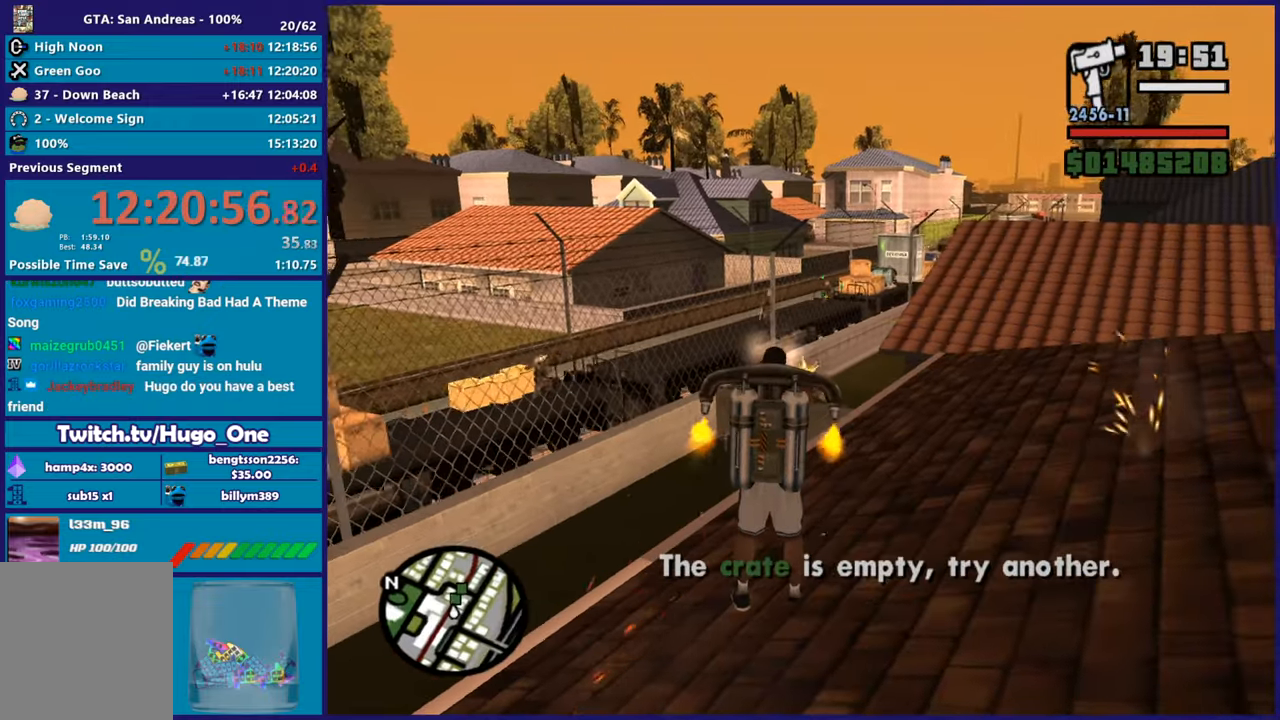
{"buttons": ["L2", "R2"], "left_stick": "center", "right_stick": "center", "button_events": [[167, "R1", "down"], [300, "R1", "up"]]}
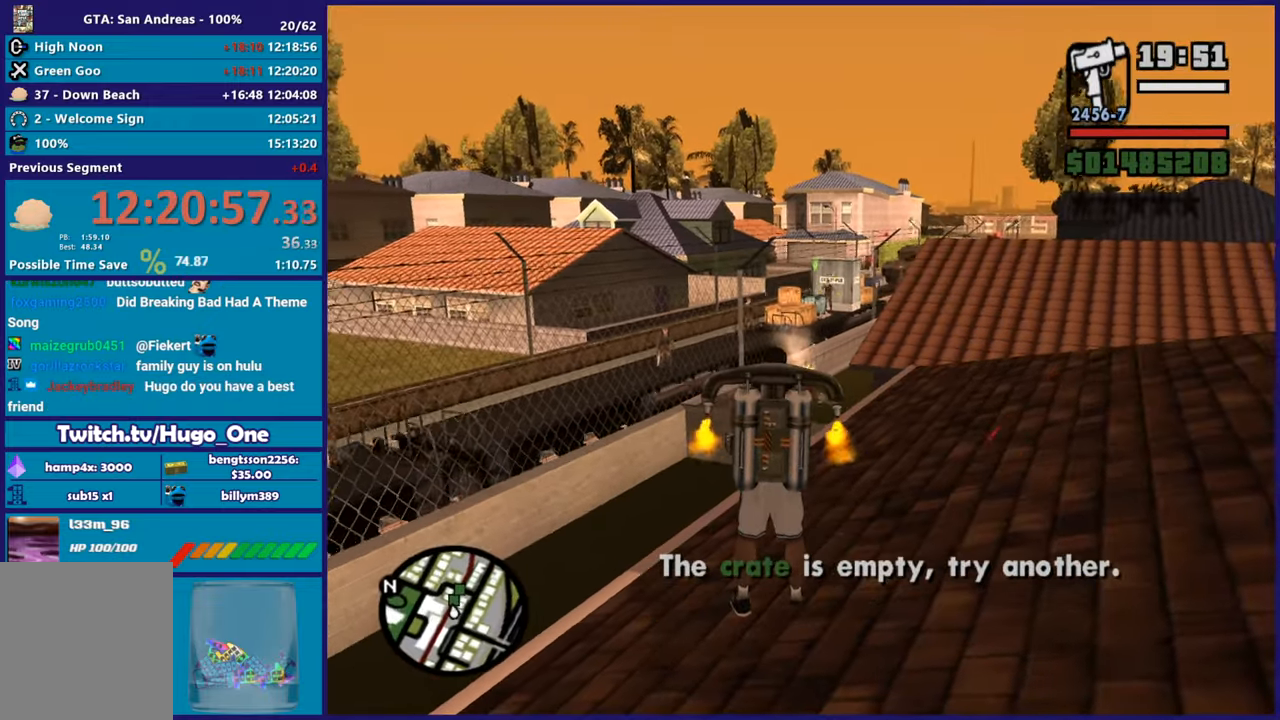
{"buttons": ["L2", "R2"], "left_stick": "center", "right_stick": "center", "button_events": []}
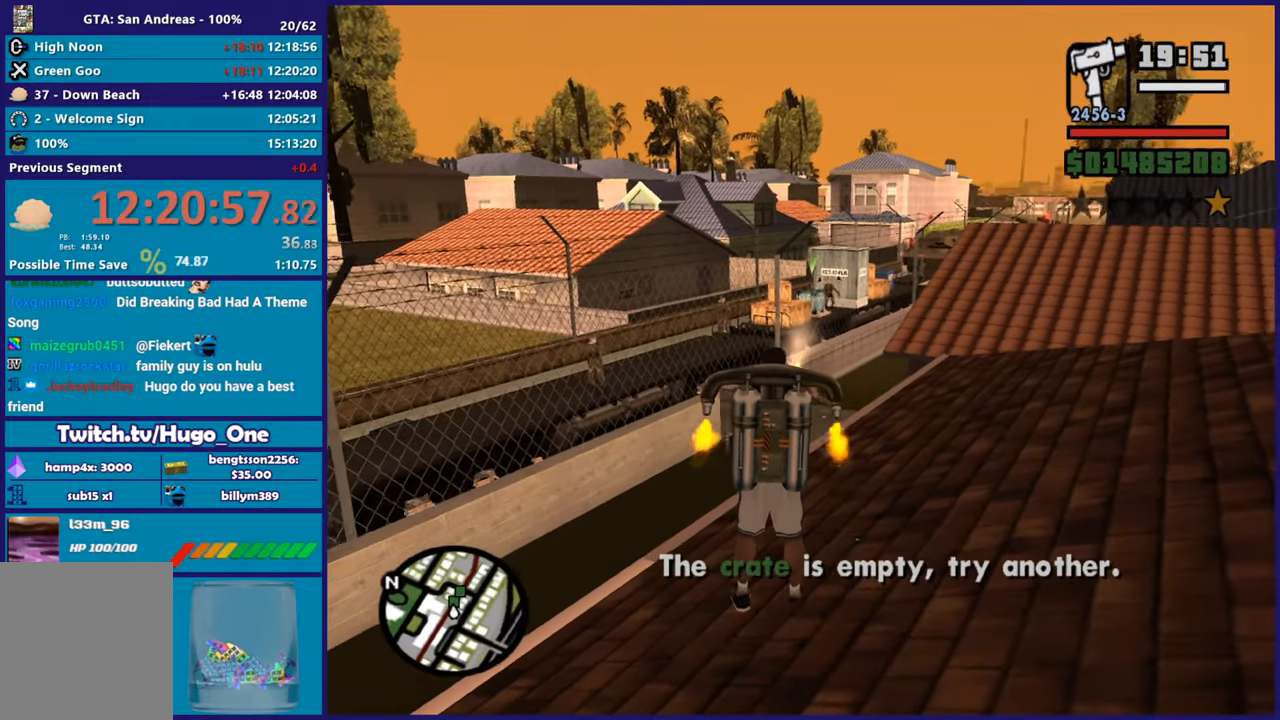
{"buttons": ["L2", "R2"], "left_stick": "center", "right_stick": "center", "button_events": []}
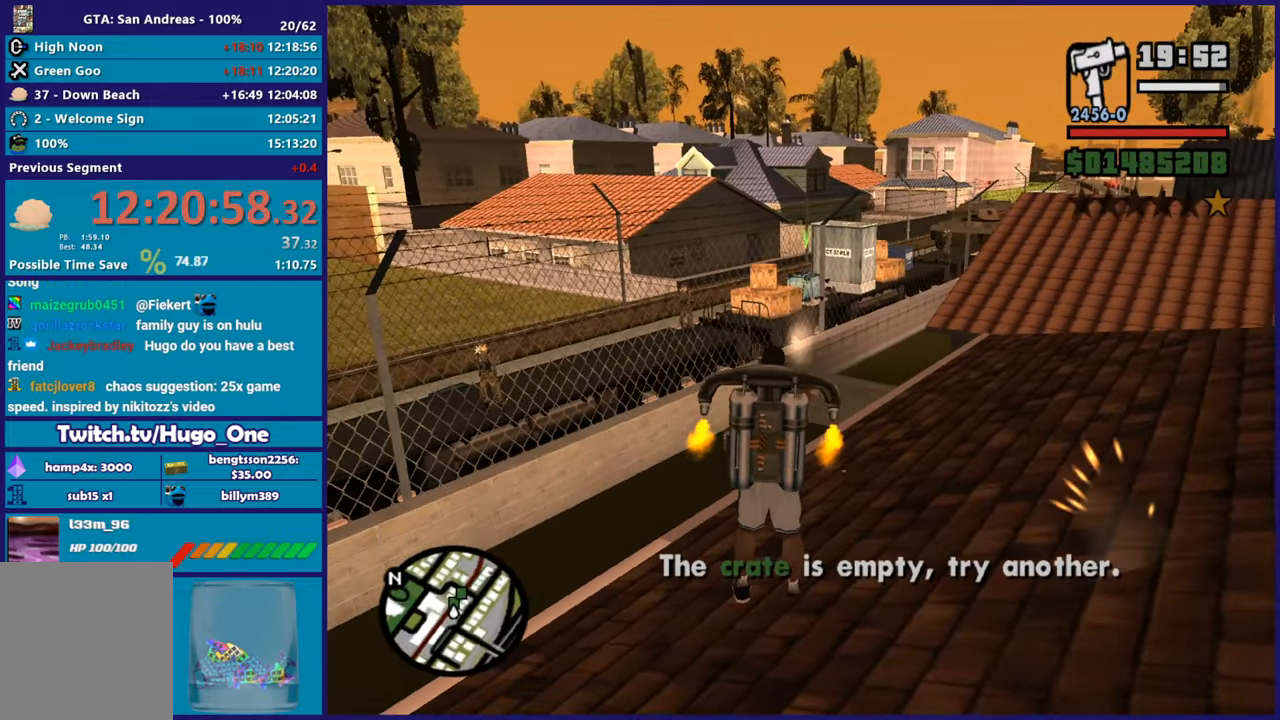
{"buttons": ["L2", "R2"], "left_stick": "center", "right_stick": "center", "button_events": [[17, "L1", "down"], [150, "L1", "up"]]}
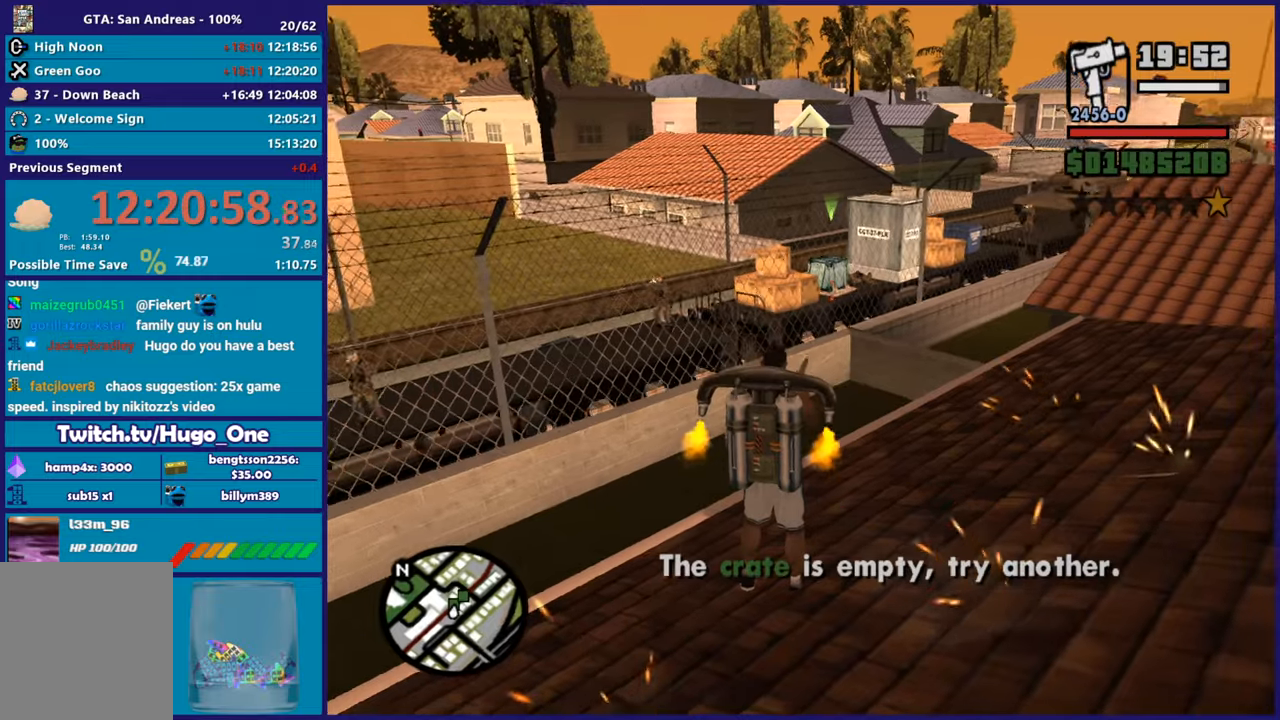
{"buttons": ["L2", "R2"], "left_stick": "center", "right_stick": "center", "button_events": []}
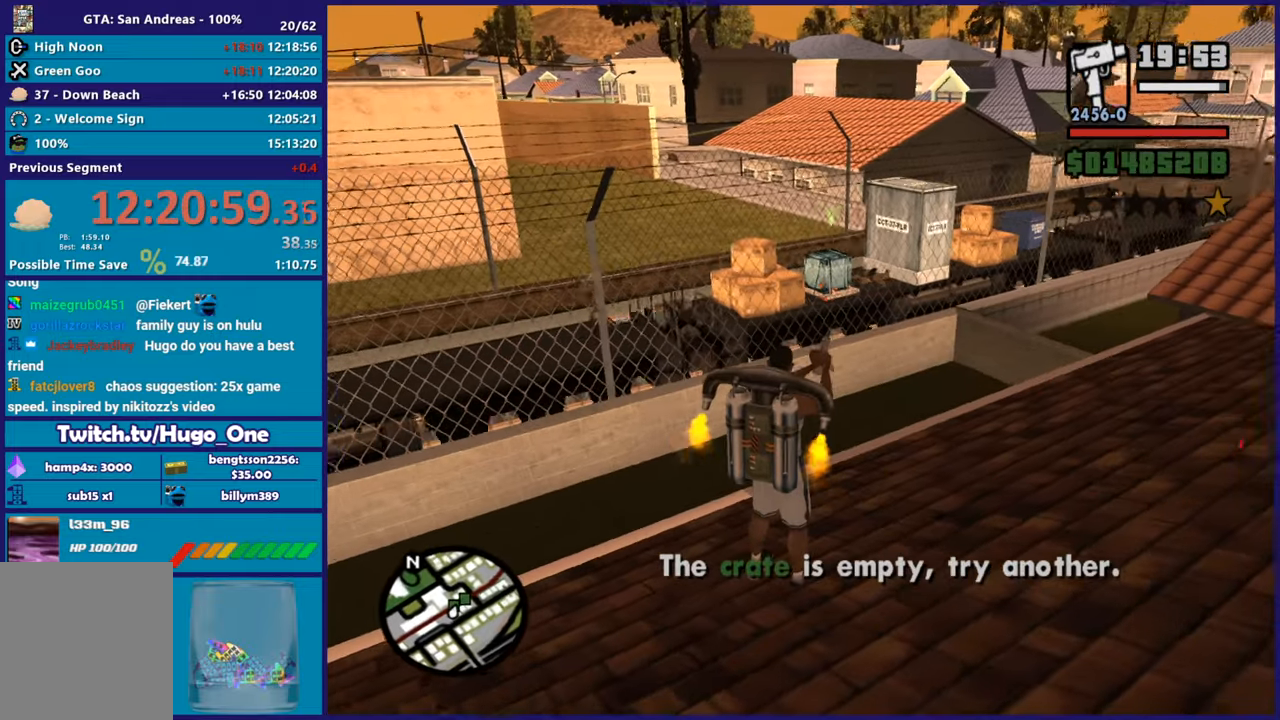
{"buttons": ["L2", "R2"], "left_stick": "center", "right_stick": "center", "button_events": []}
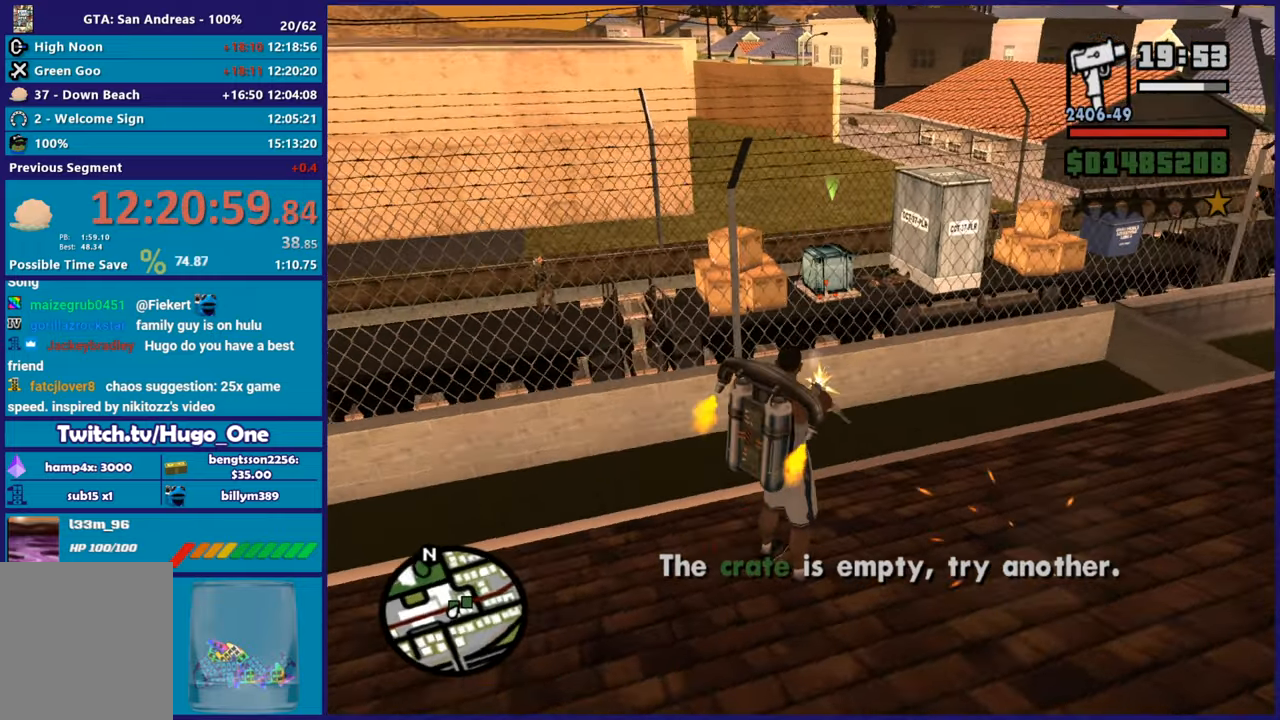
{"buttons": ["L2", "R2"], "left_stick": "center", "right_stick": "center", "button_events": []}
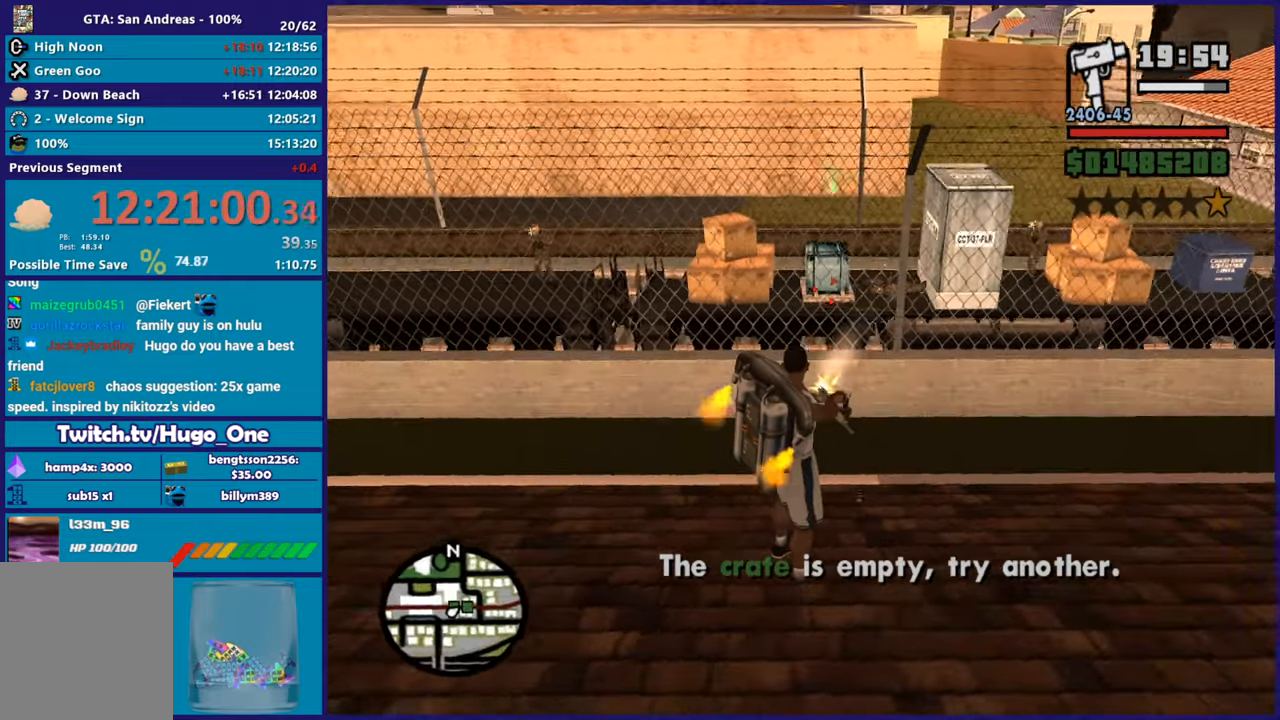
{"buttons": ["L2", "R2"], "left_stick": "center", "right_stick": "center", "button_events": []}
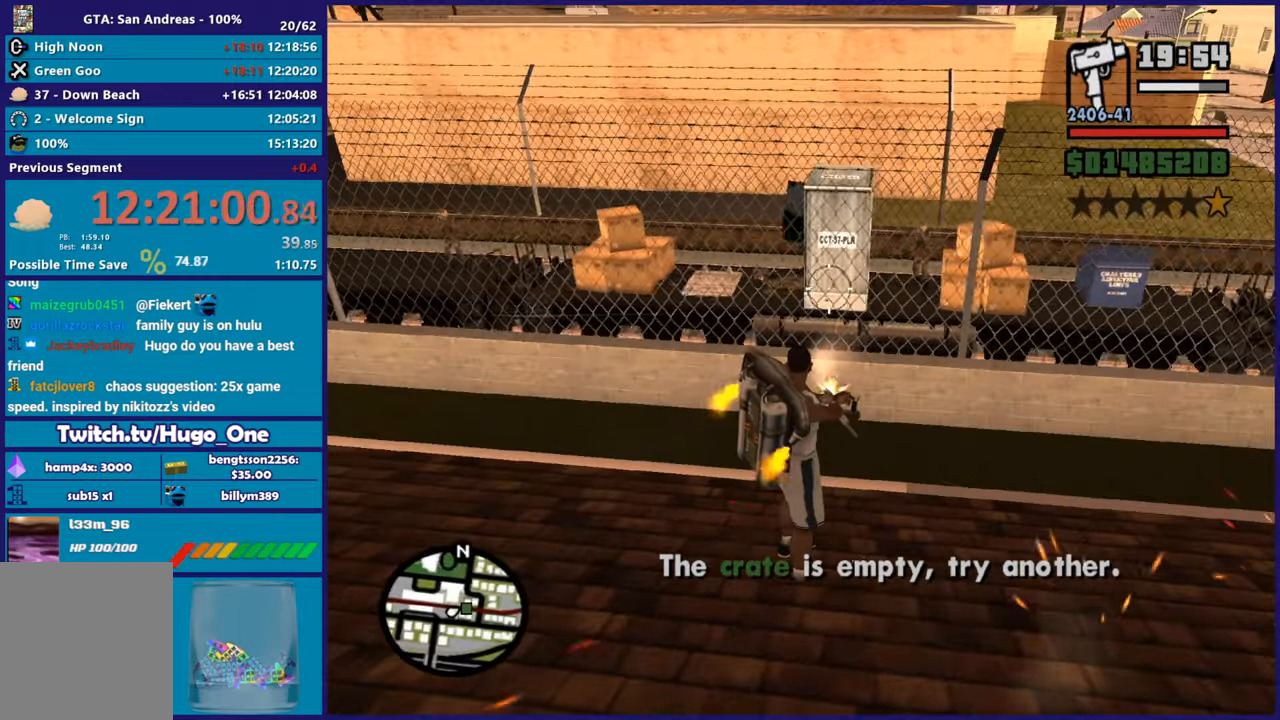
{"buttons": ["L2", "R1", "R2"], "left_stick": "center", "right_stick": "center", "button_events": [[133, "R1", "down"], [250, "R1", "up"], [317, "R1", "down"], [450, "R1", "up"], [500, "R1", "down"]]}
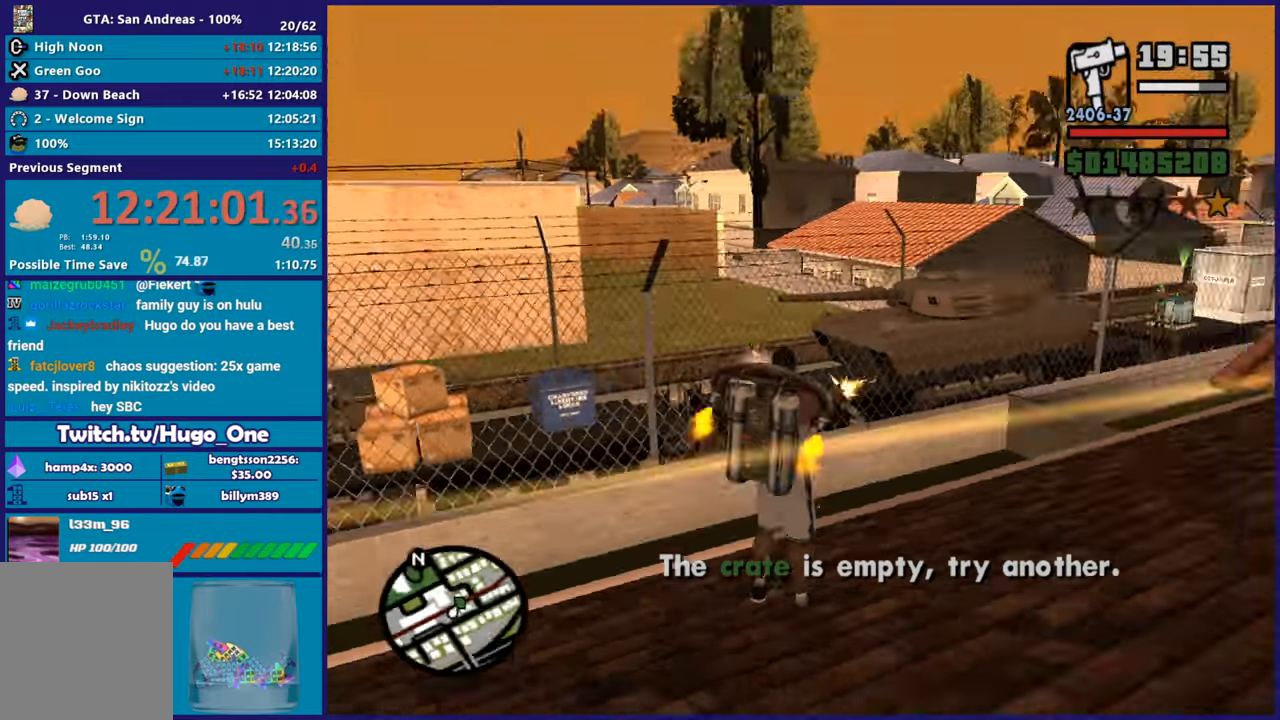
{"buttons": ["L2", "R2"], "left_stick": "center", "right_stick": "center", "button_events": [[134, "R1", "up"], [201, "R1", "down"], [334, "R1", "up"]]}
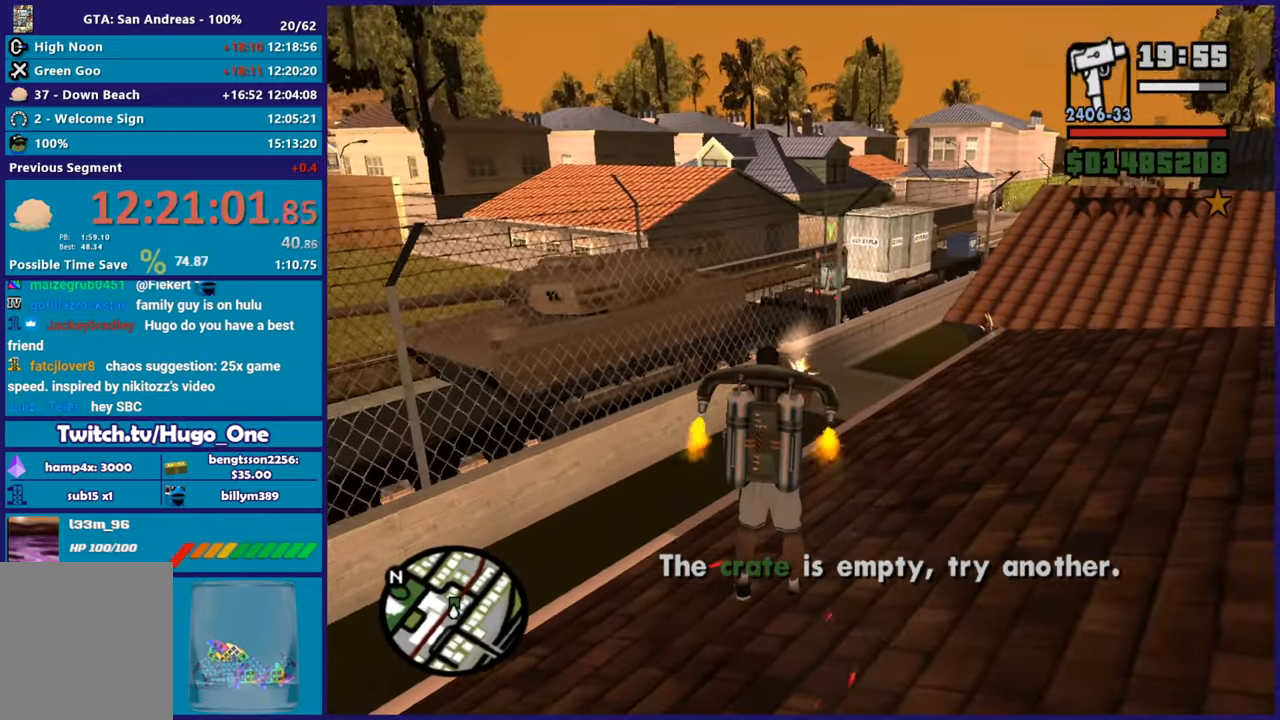
{"buttons": ["L2", "R2"], "left_stick": "center", "right_stick": "center", "button_events": [[267, "R1", "down"], [400, "R1", "up"]]}
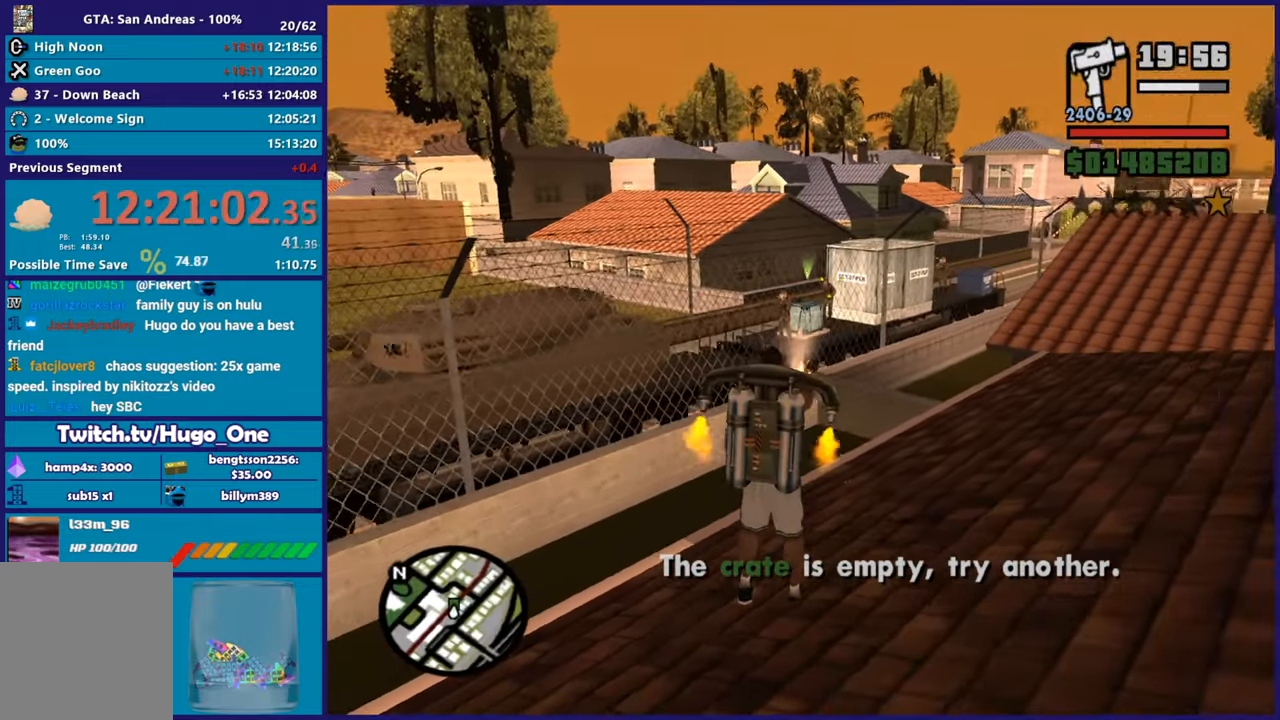
{"buttons": ["L1", "L2", "R2"], "left_stick": "center", "right_stick": "center", "button_events": [[501, "L1", "down"]]}
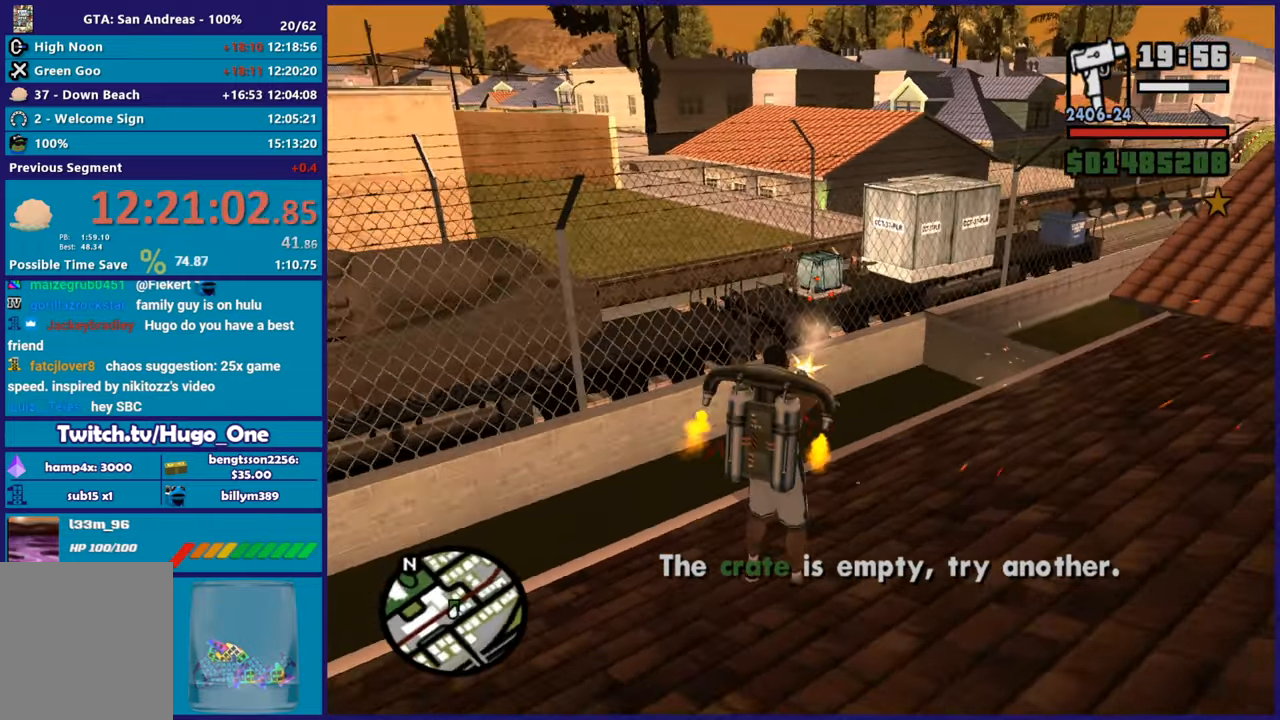
{"buttons": ["L2", "R2"], "left_stick": "center", "right_stick": "center", "button_events": [[167, "L1", "up"]]}